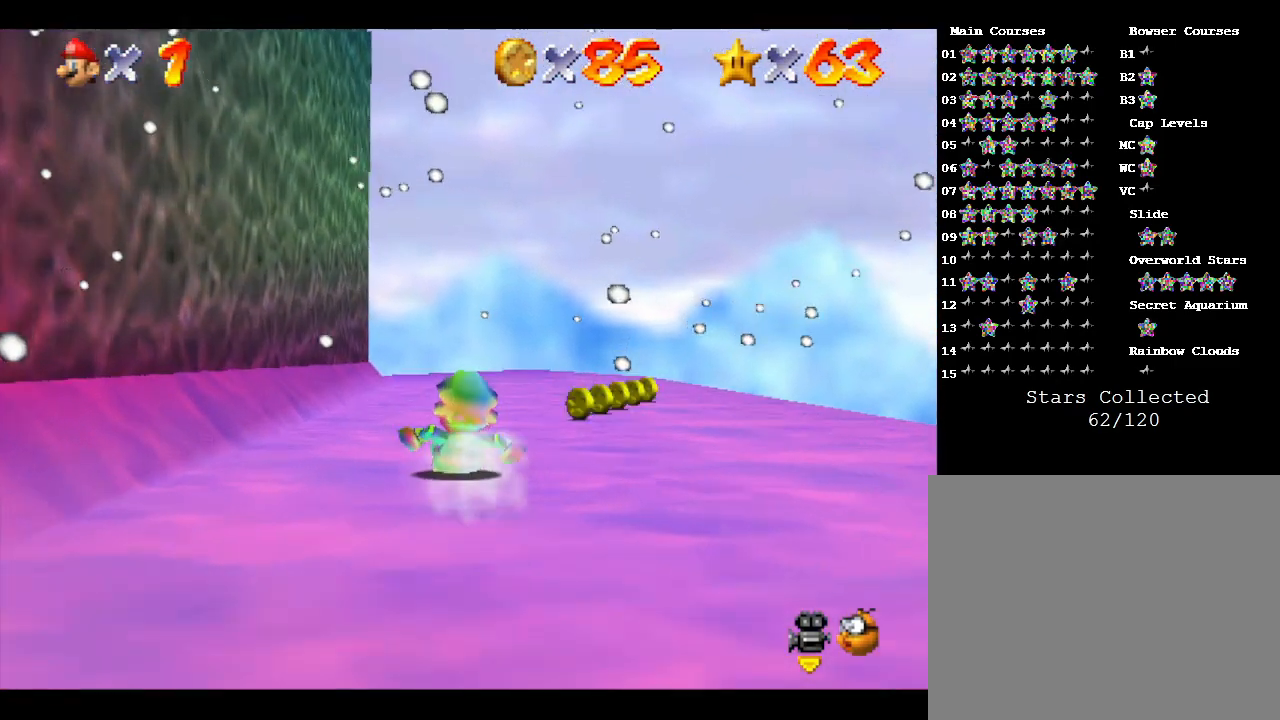
Gameplay with a controller (Nintendo layout); each line is a JSON object with the inputs held at the frame after it. "events" lists button and stick changes between this image and that frame as [ms after this image, input, new state], when the widget could be followed in between. Not read: L3 R3.
{"buttons": [], "left_stick": "right", "events": [[117, "left_stick", "center"], [450, "left_stick", "right"]]}
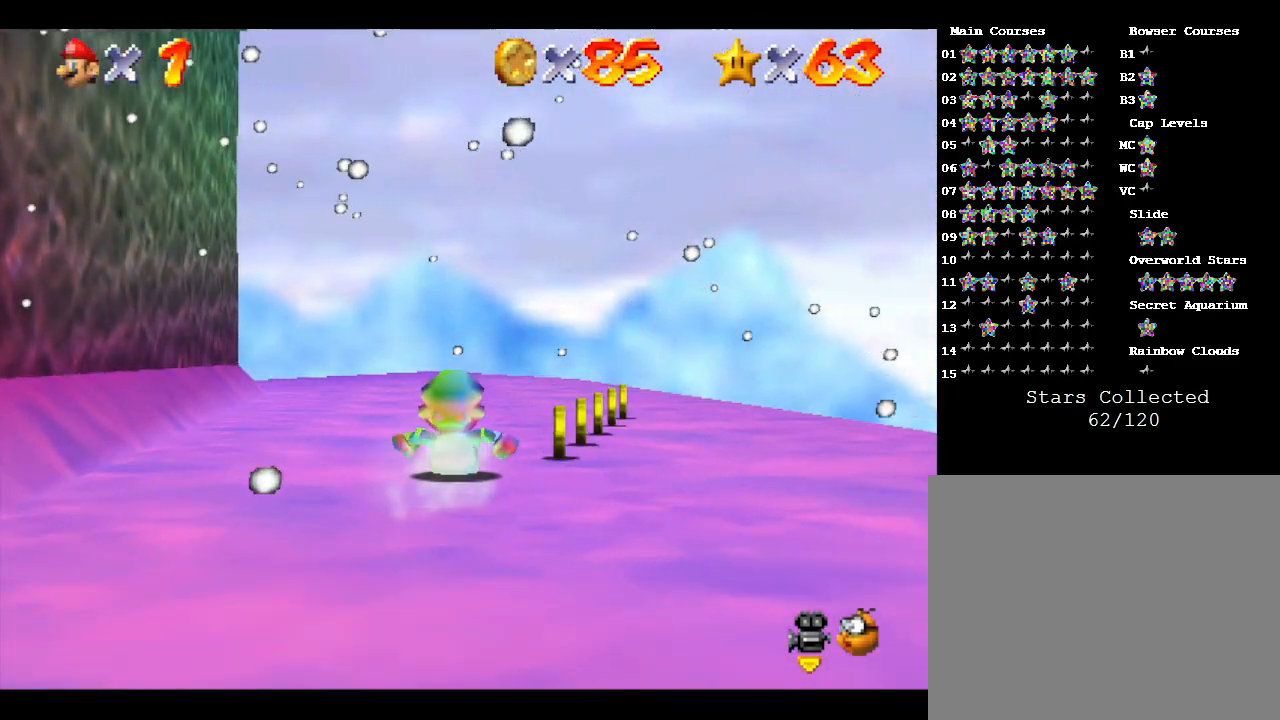
{"buttons": [], "left_stick": "center", "events": [[217, "left_stick", "center"]]}
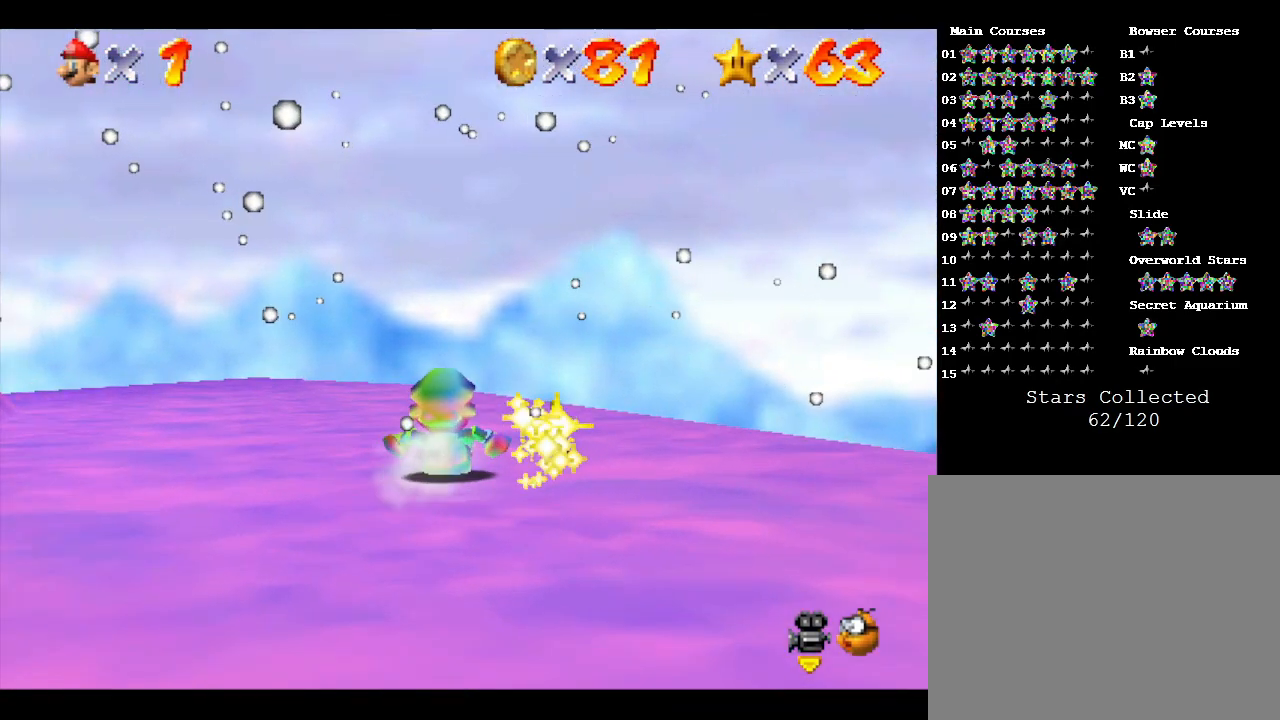
{"buttons": [], "left_stick": "left", "events": [[350, "left_stick", "left"]]}
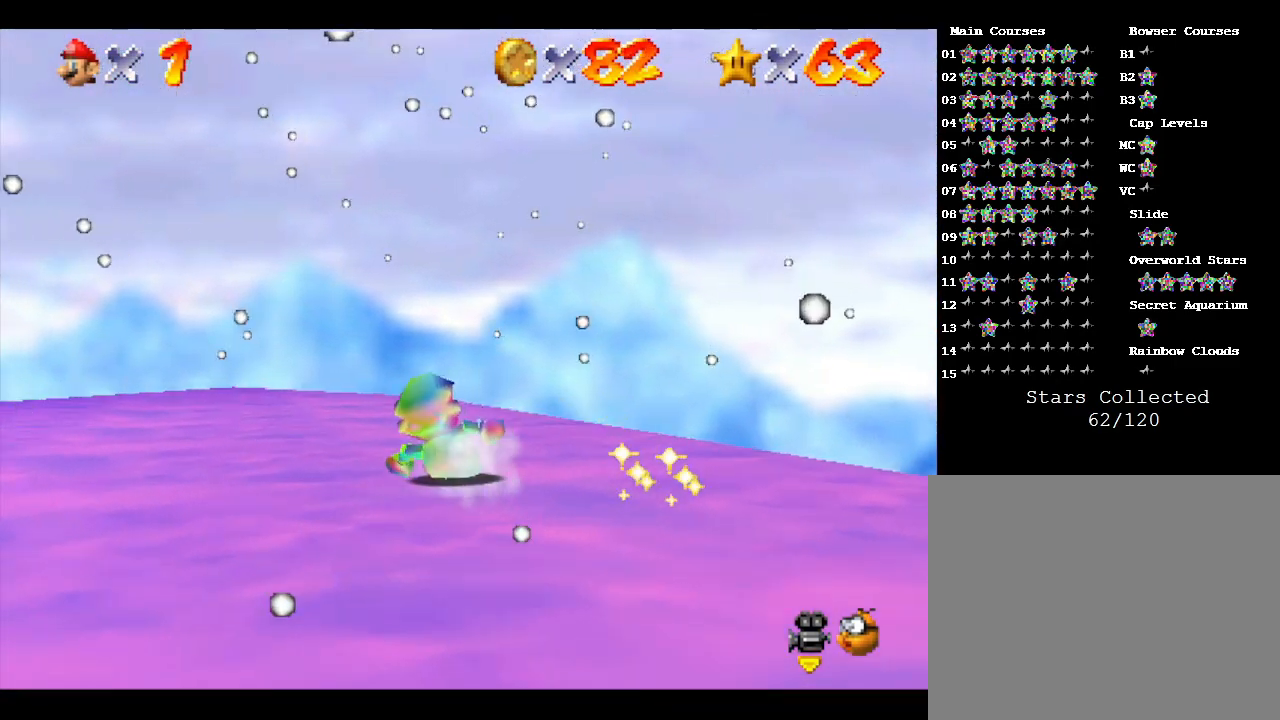
{"buttons": ["C_RIGHT"], "left_stick": "center", "events": [[433, "C_RIGHT", "down"], [433, "left_stick", "center"]]}
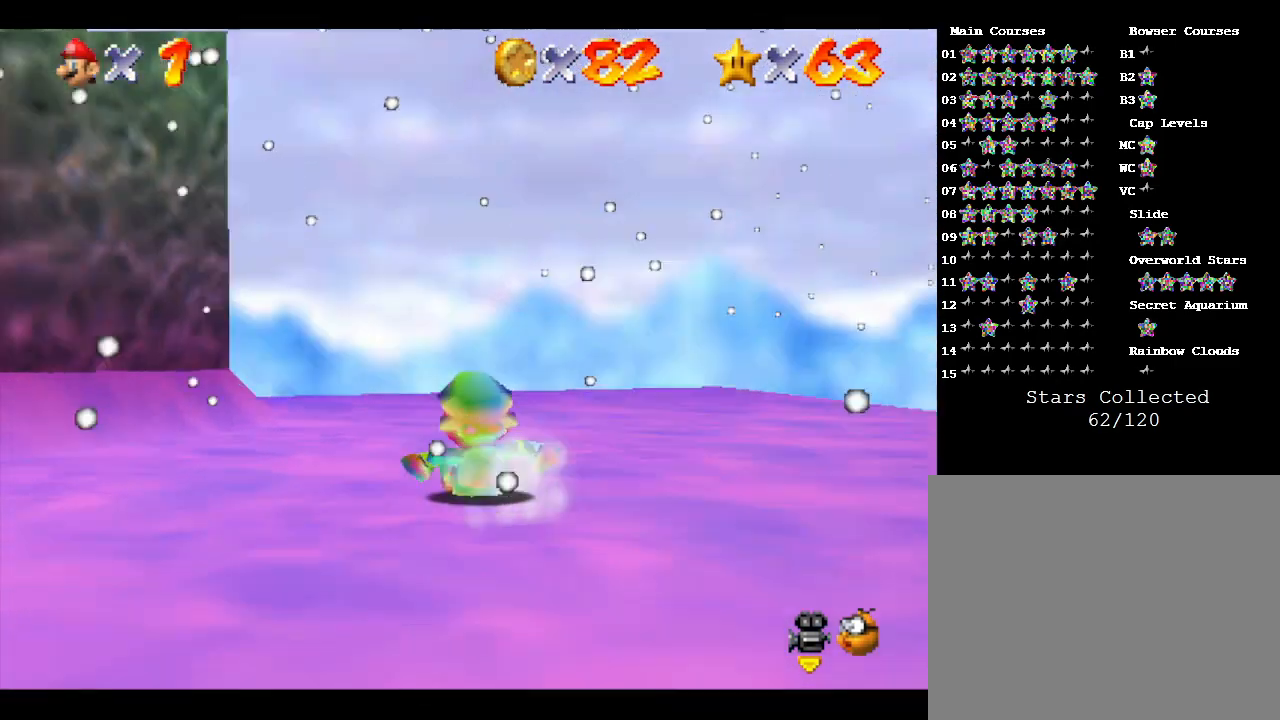
{"buttons": [], "left_stick": "center", "events": [[50, "C_RIGHT", "up"], [383, "left_stick", "right"], [483, "left_stick", "center"]]}
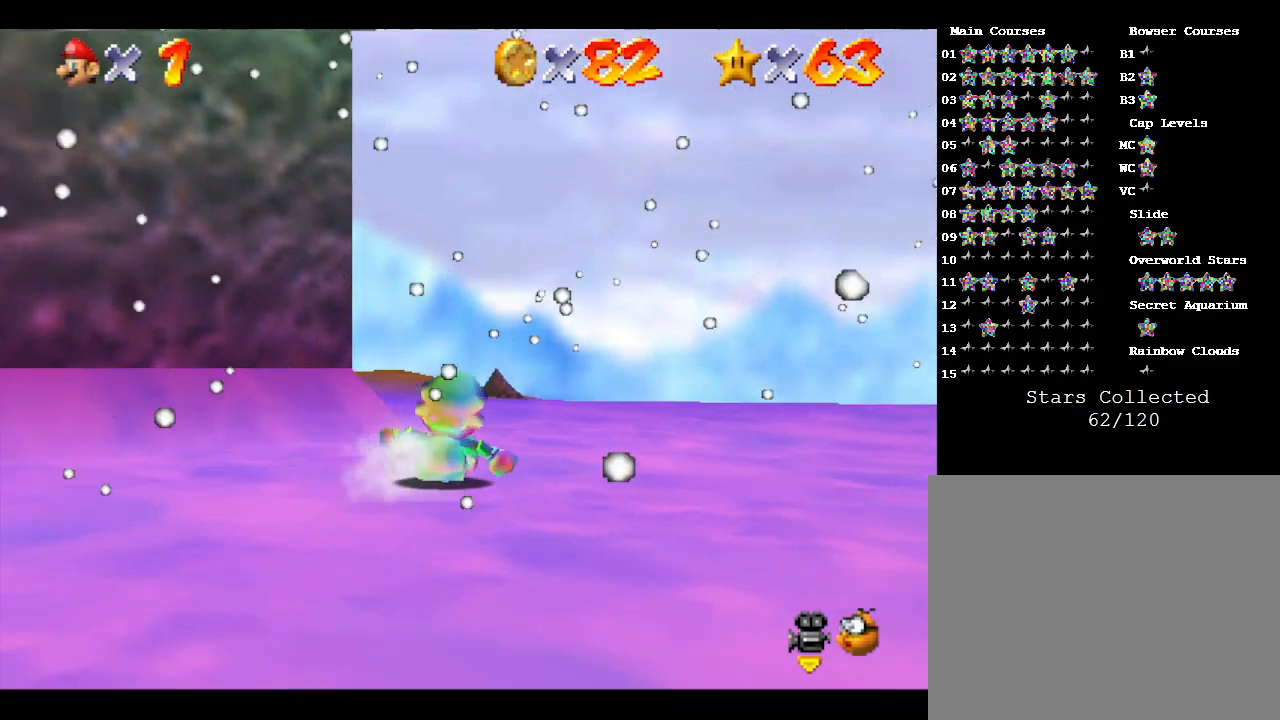
{"buttons": [], "left_stick": "center", "events": [[83, "left_stick", "left"], [133, "left_stick", "up-left"], [333, "left_stick", "center"]]}
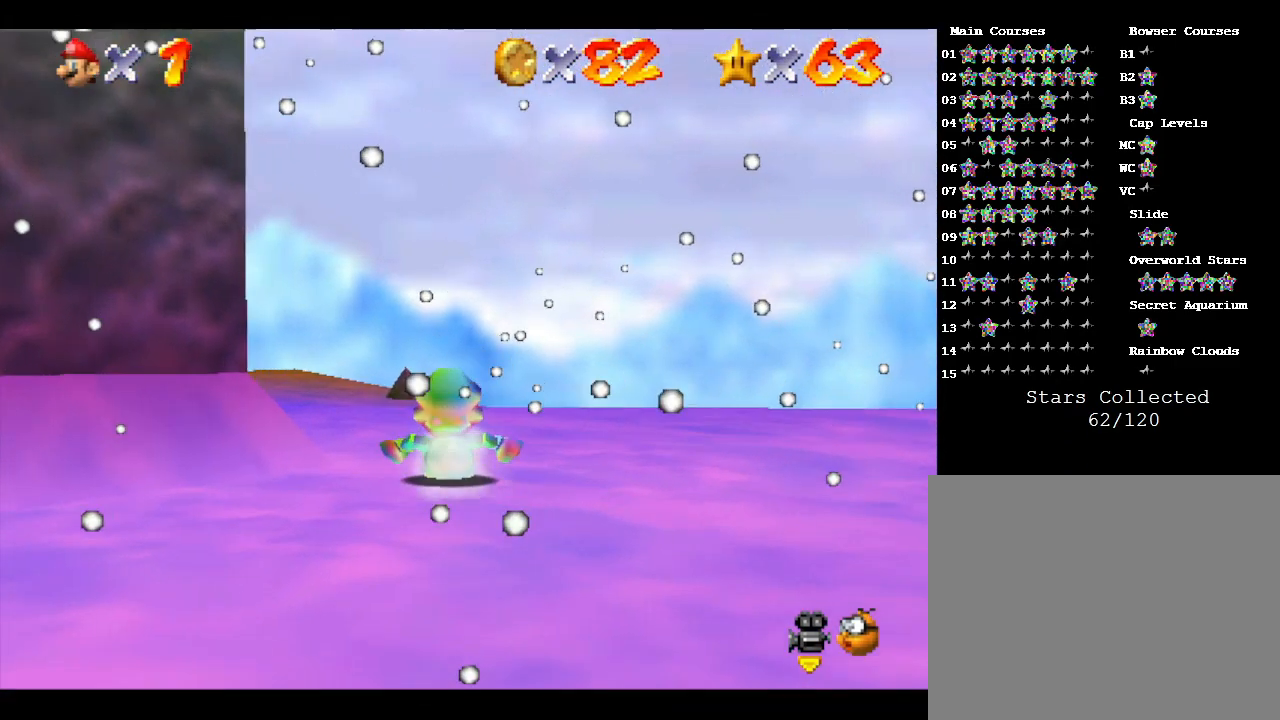
{"buttons": [], "left_stick": "left", "events": [[167, "left_stick", "left"], [350, "left_stick", "center"], [500, "left_stick", "left"]]}
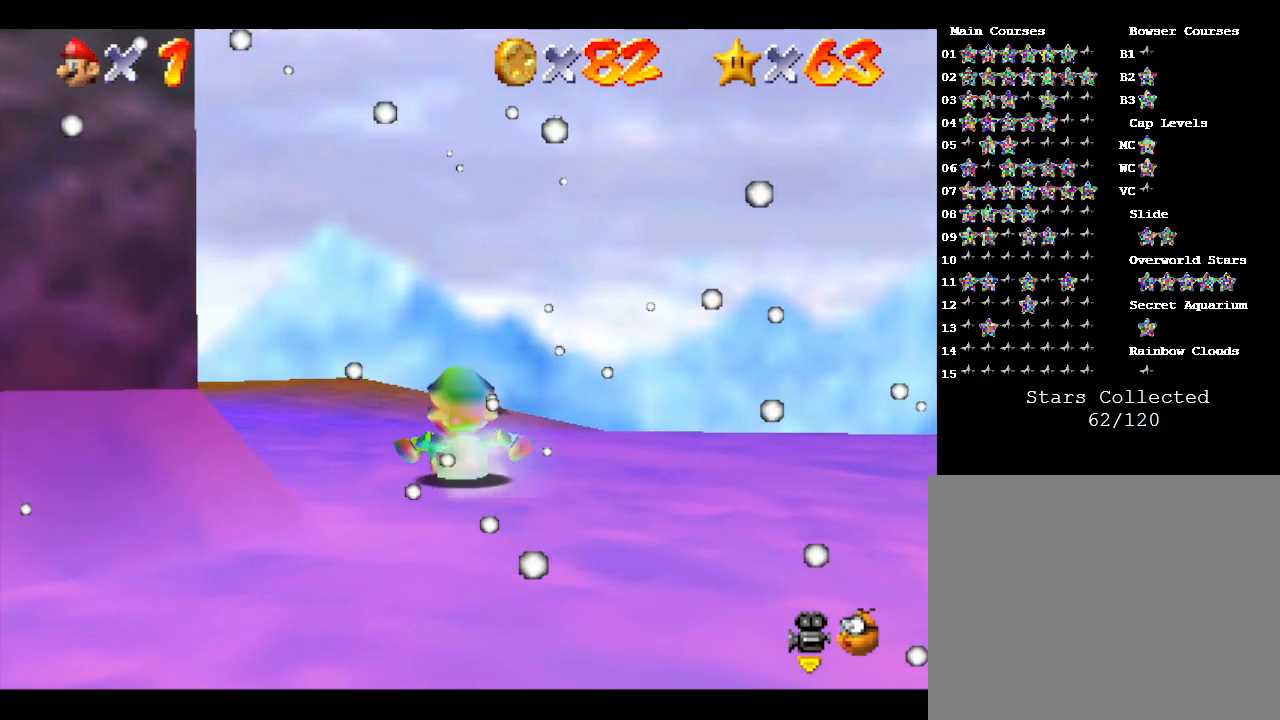
{"buttons": [], "left_stick": "left", "events": []}
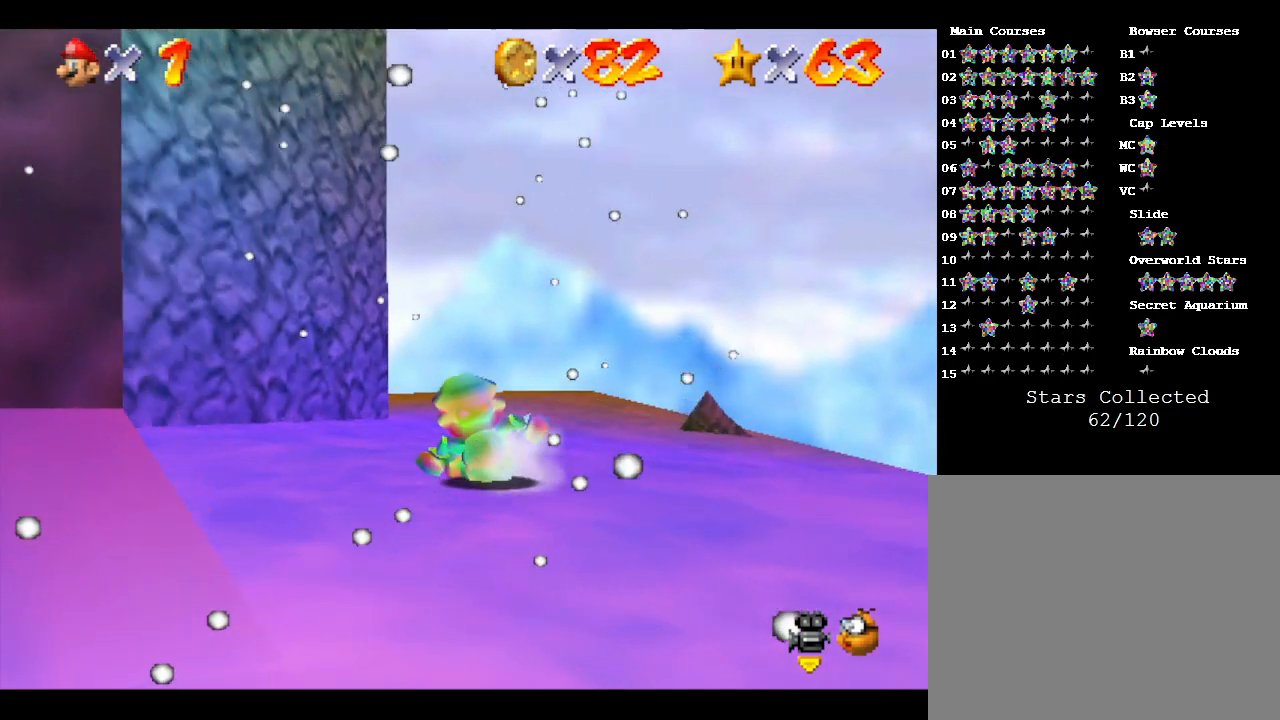
{"buttons": [], "left_stick": "up-left", "events": [[300, "left_stick", "up-left"]]}
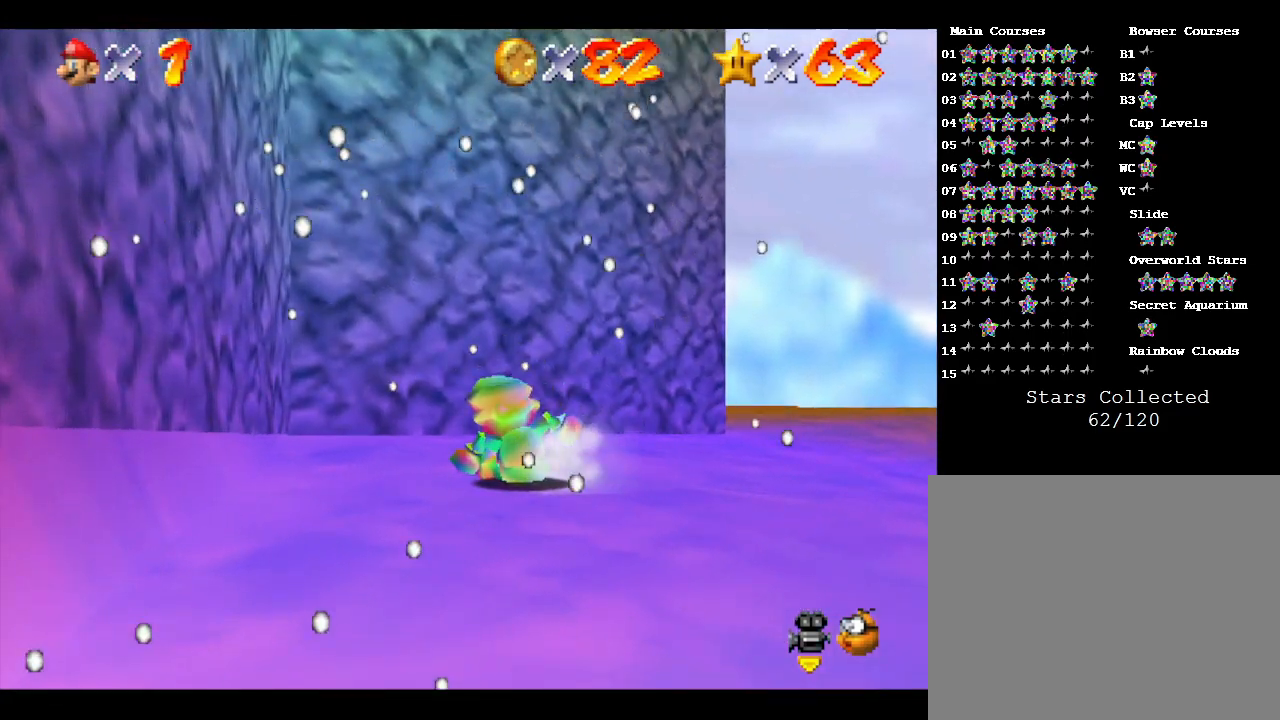
{"buttons": [], "left_stick": "center", "events": [[167, "left_stick", "up-right"], [333, "left_stick", "center"]]}
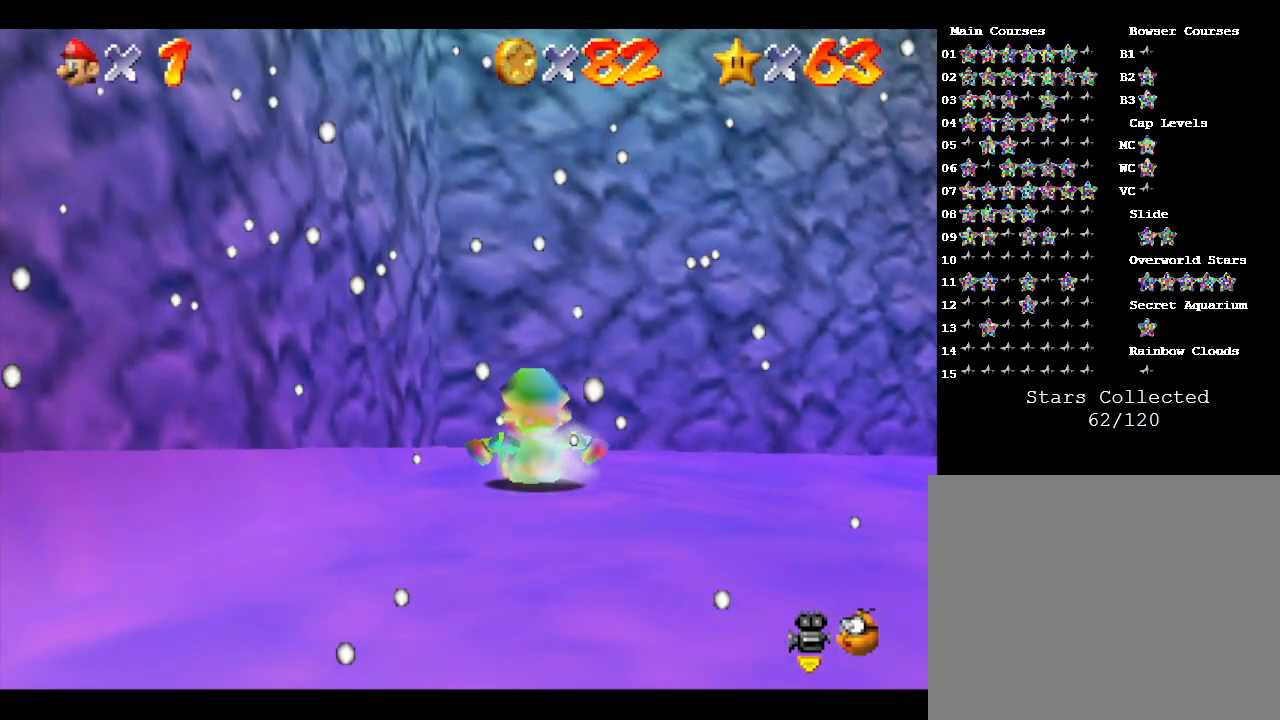
{"buttons": [], "left_stick": "center", "events": []}
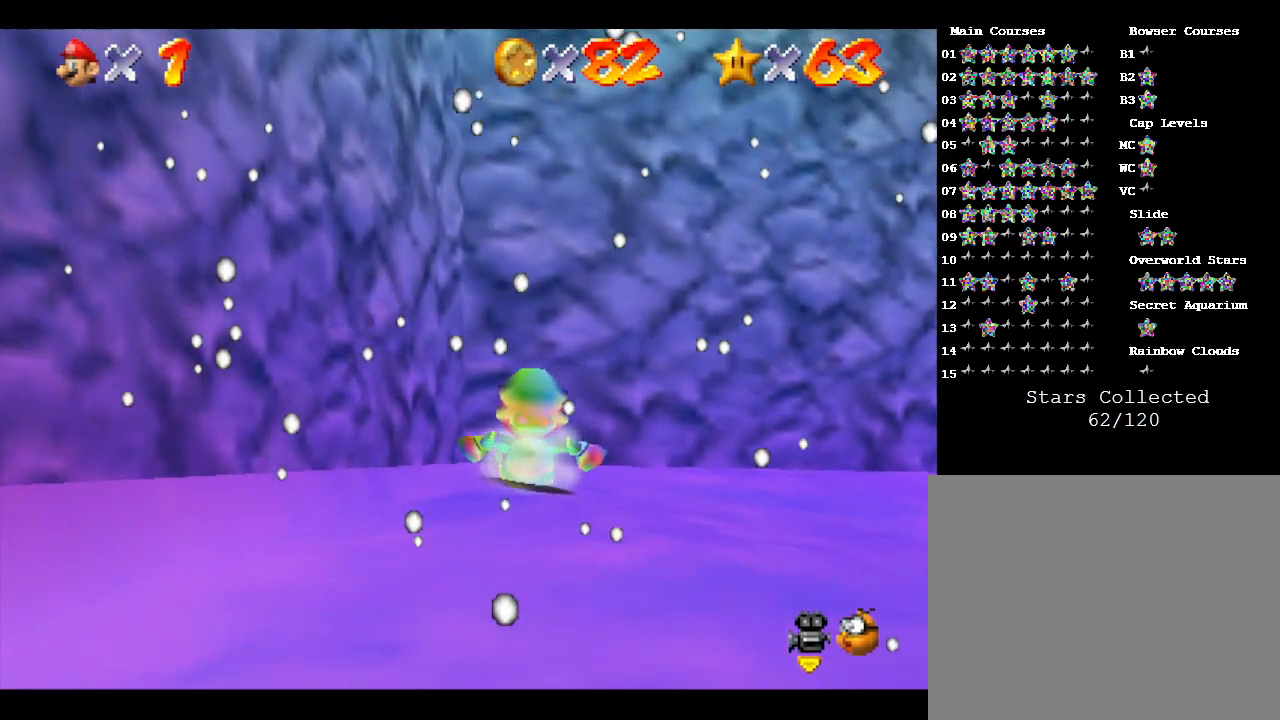
{"buttons": [], "left_stick": "right", "events": [[17, "left_stick", "right"]]}
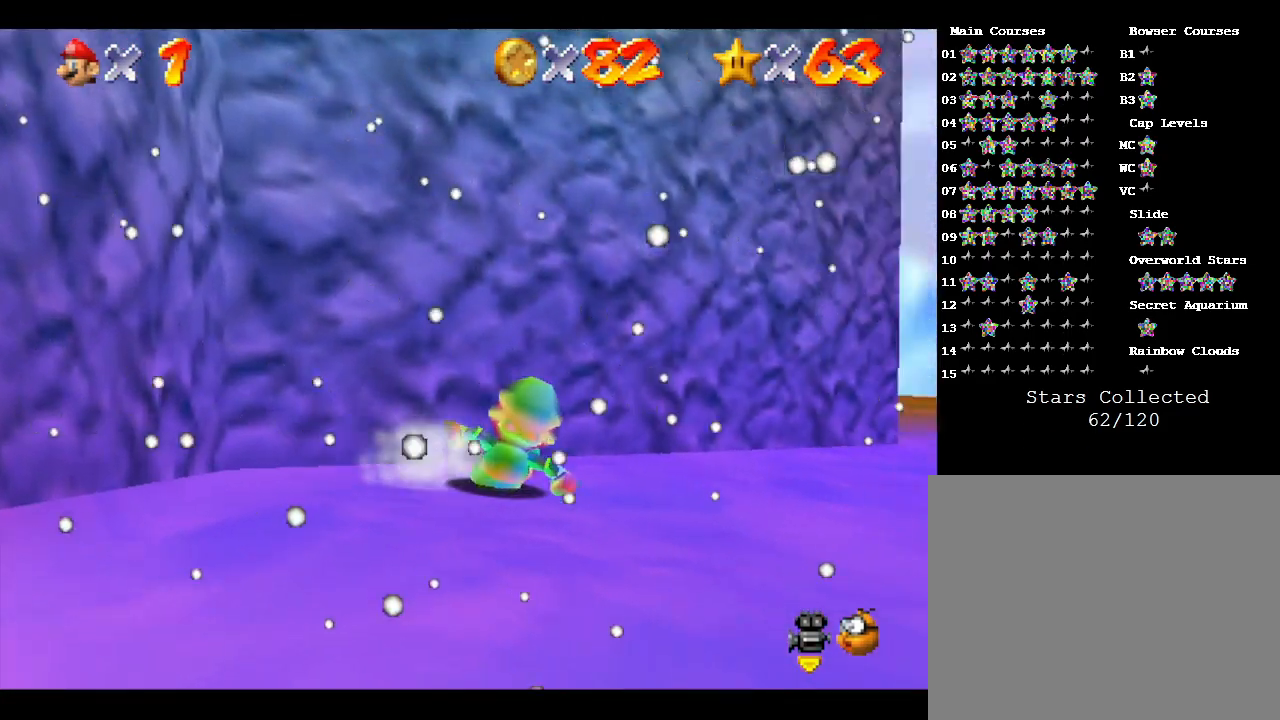
{"buttons": [], "left_stick": "center", "events": [[267, "left_stick", "center"]]}
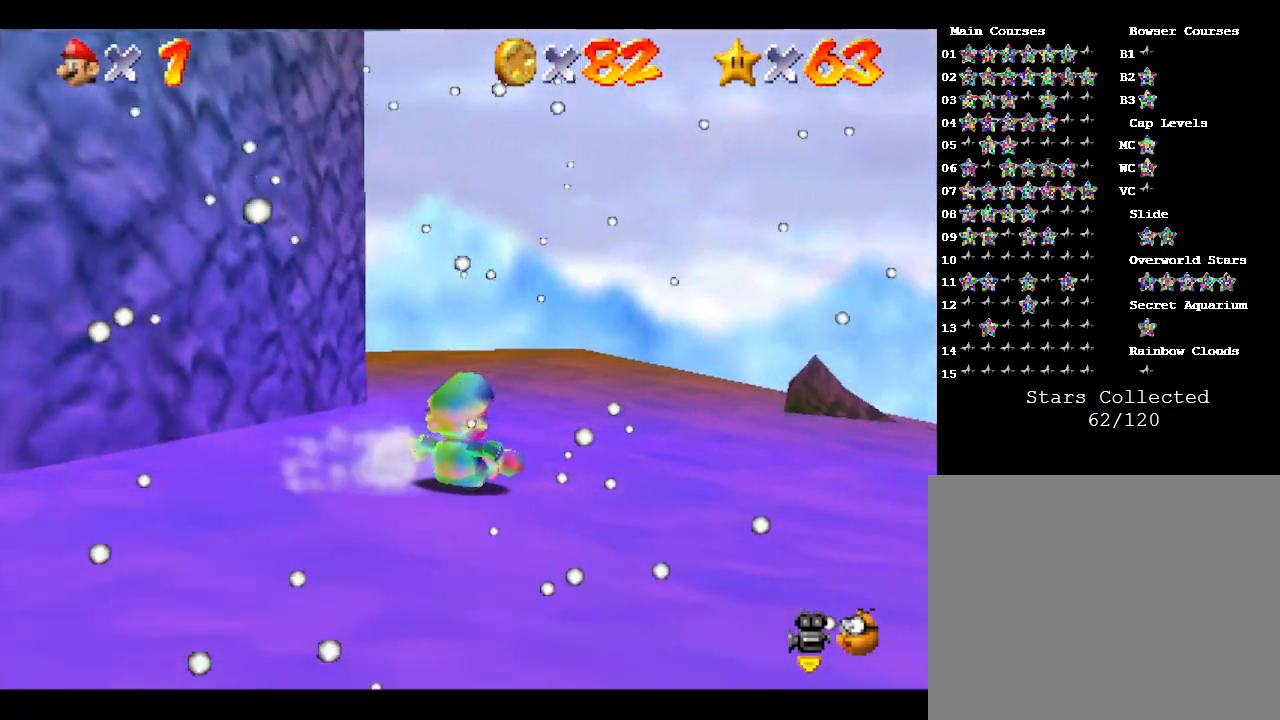
{"buttons": [], "left_stick": "left", "events": [[117, "left_stick", "left"]]}
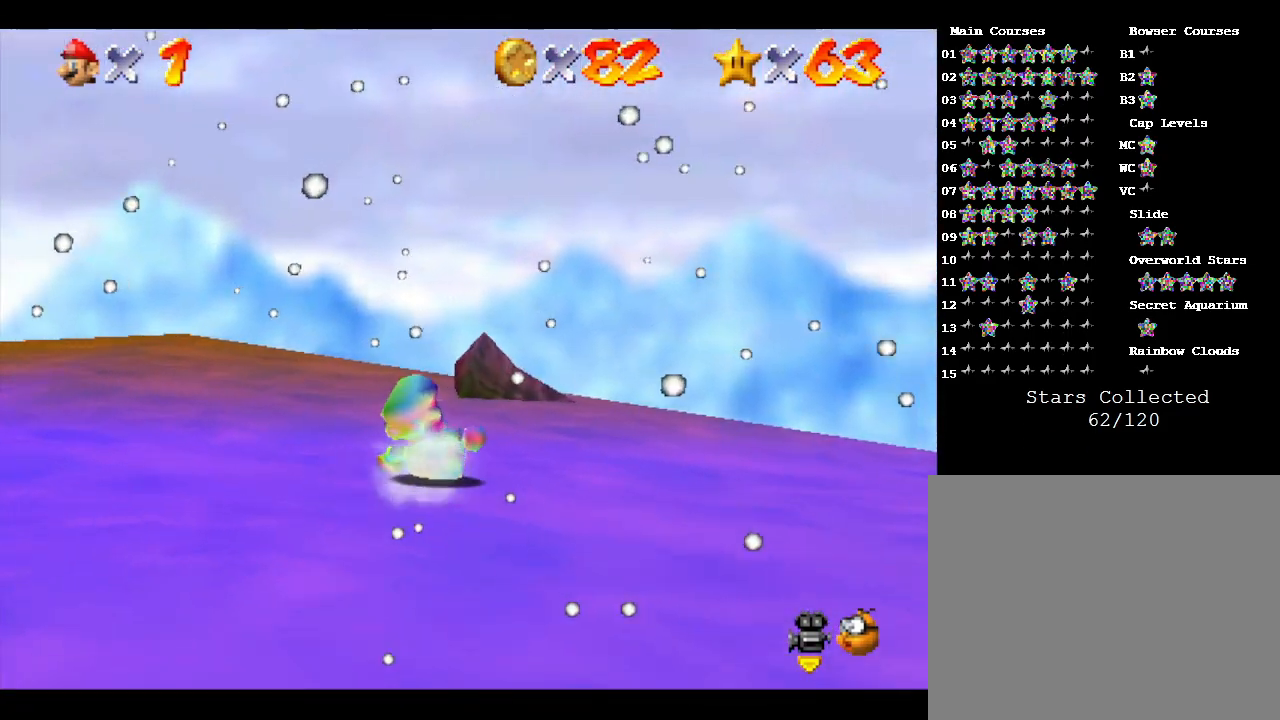
{"buttons": ["C_RIGHT"], "left_stick": "center", "events": [[417, "C_RIGHT", "down"], [483, "left_stick", "center"]]}
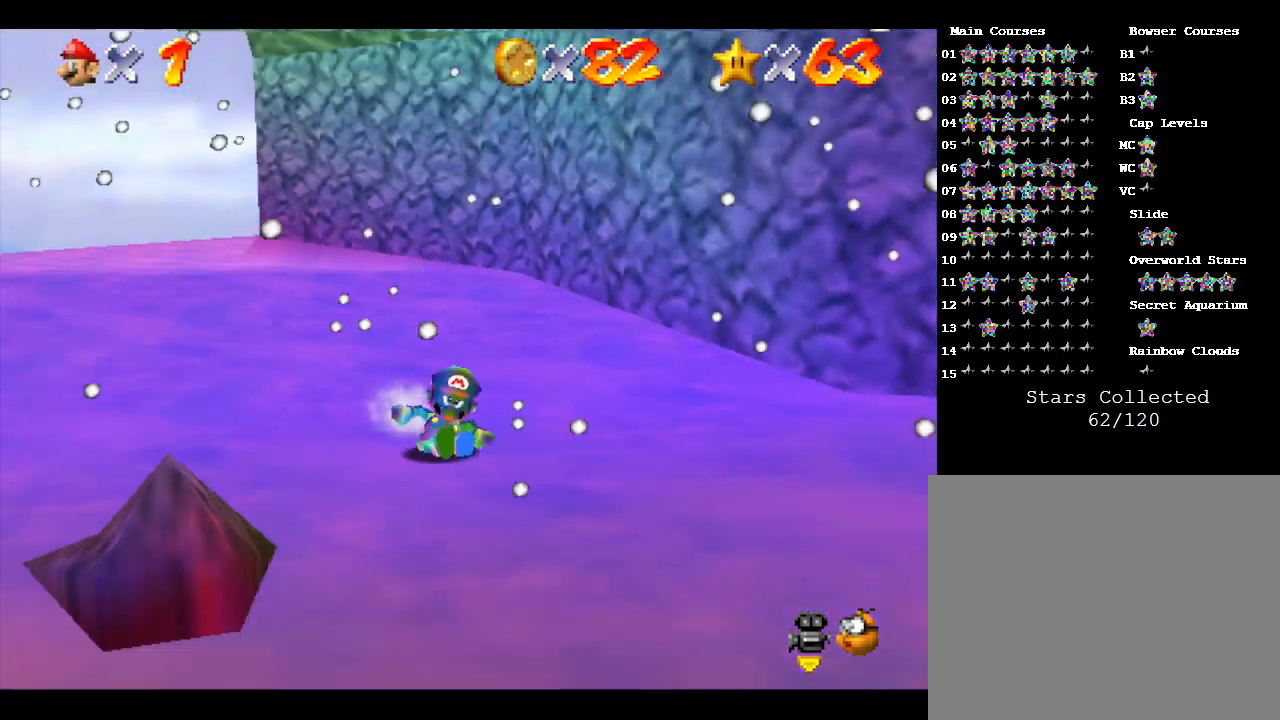
{"buttons": [], "left_stick": "up-right", "events": [[17, "C_RIGHT", "up"], [483, "left_stick", "up-right"]]}
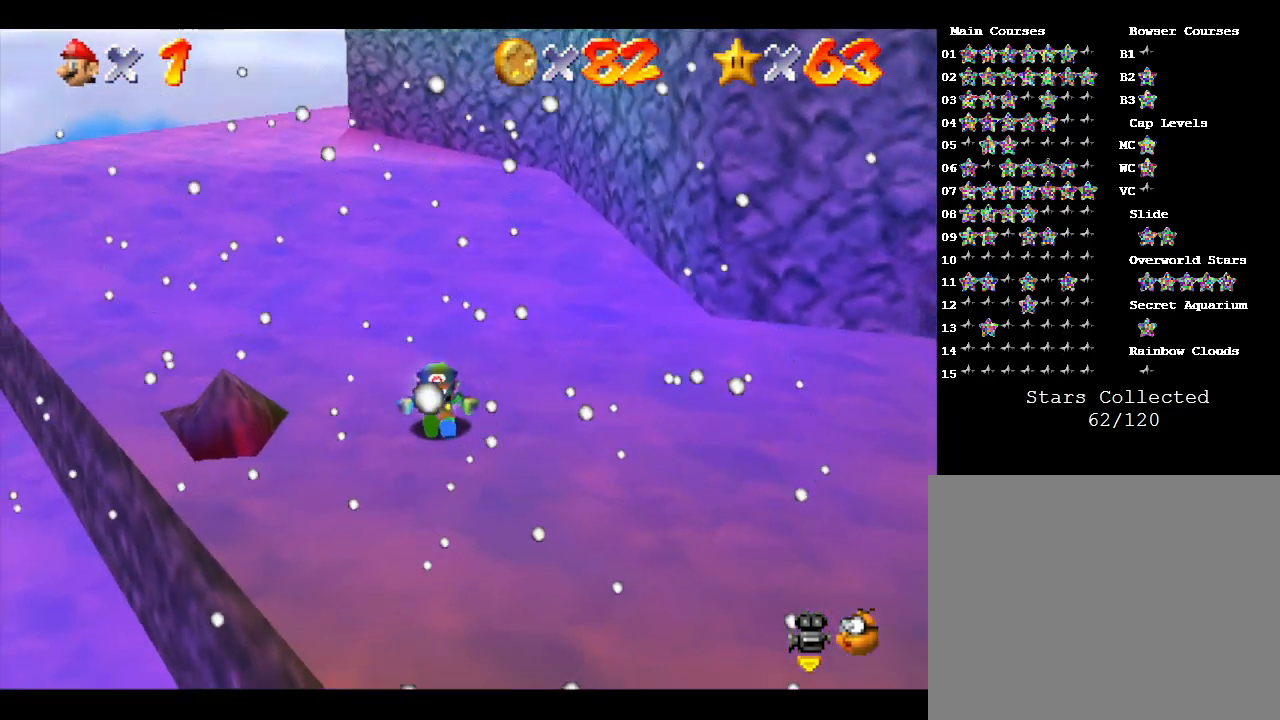
{"buttons": ["A"], "left_stick": "right", "events": [[133, "left_stick", "right"], [433, "A", "down"]]}
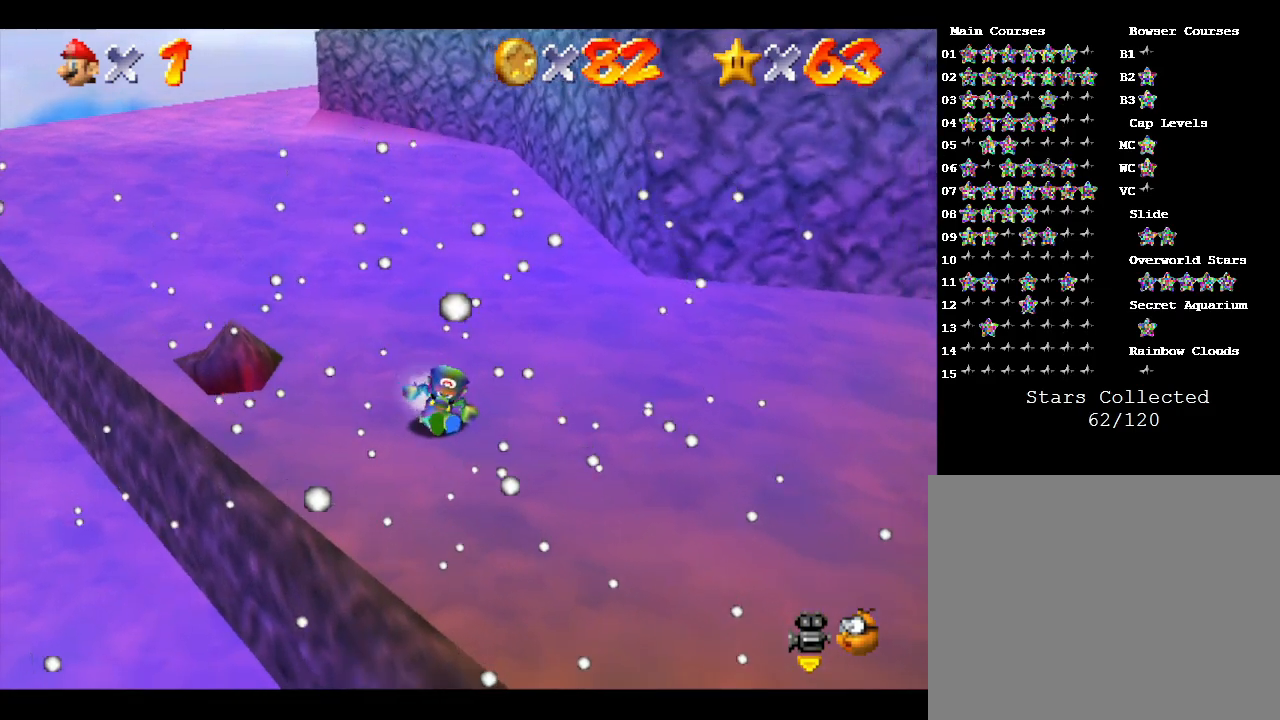
{"buttons": ["C_LEFT"], "left_stick": "right", "events": [[67, "A", "up"], [433, "C_LEFT", "down"]]}
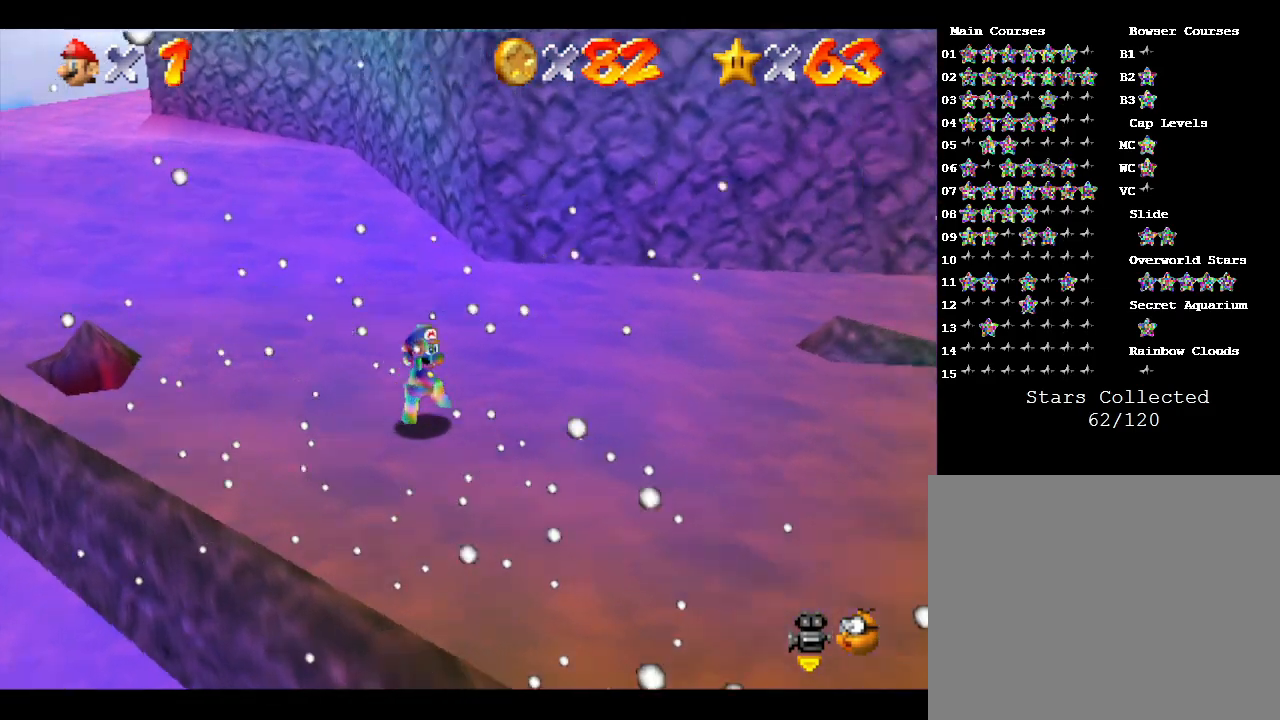
{"buttons": [], "left_stick": "right", "events": [[100, "C_LEFT", "up"]]}
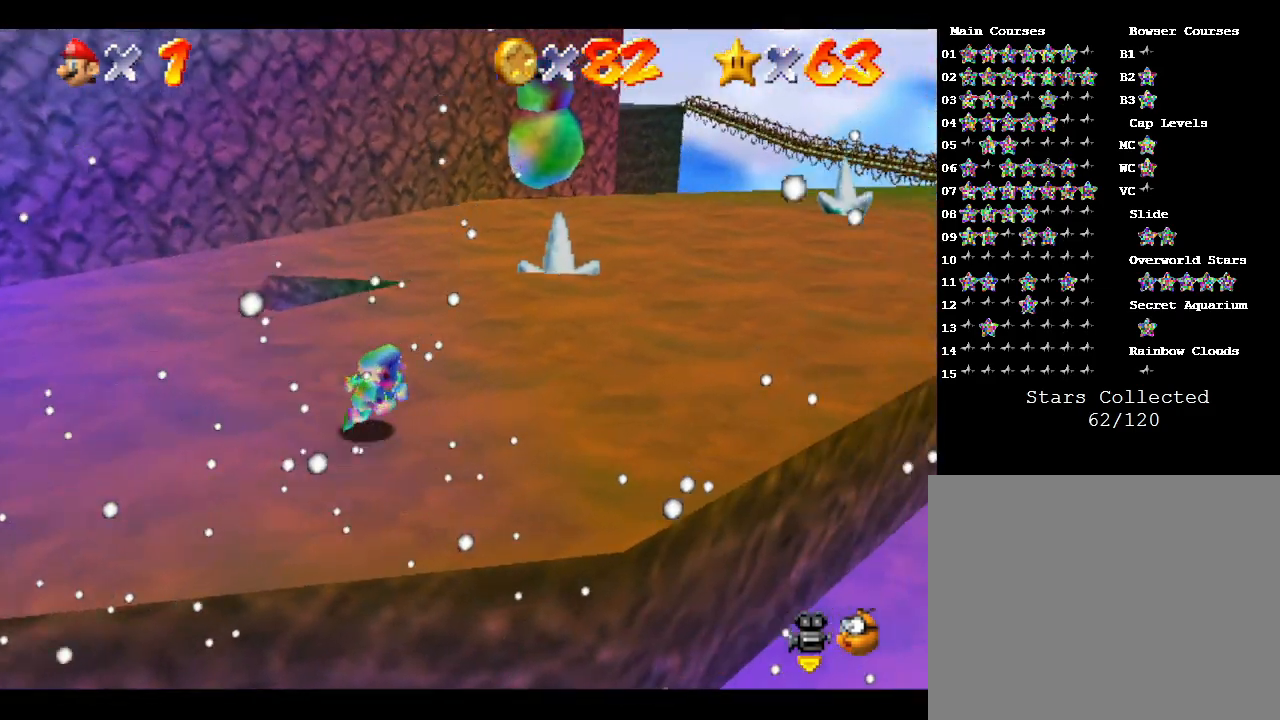
{"buttons": [], "left_stick": "center", "events": [[83, "left_stick", "center"]]}
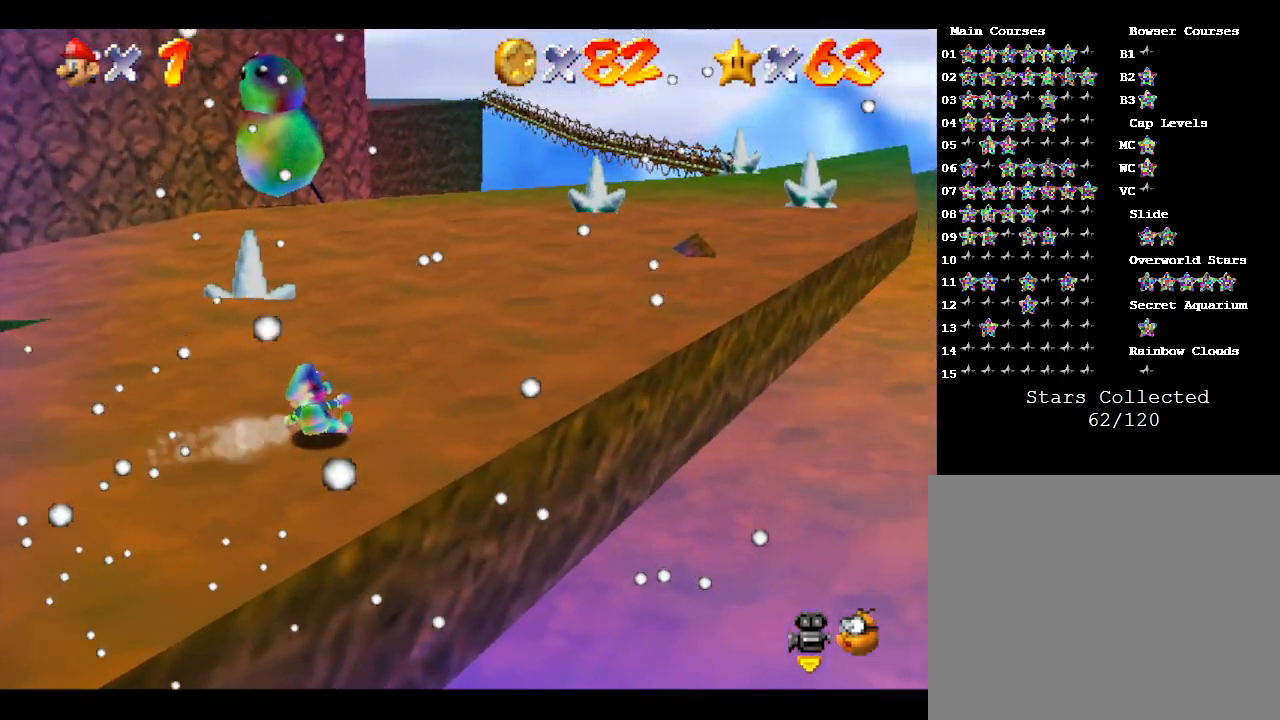
{"buttons": ["A"], "left_stick": "down-left", "events": [[167, "A", "down"], [317, "left_stick", "down-left"]]}
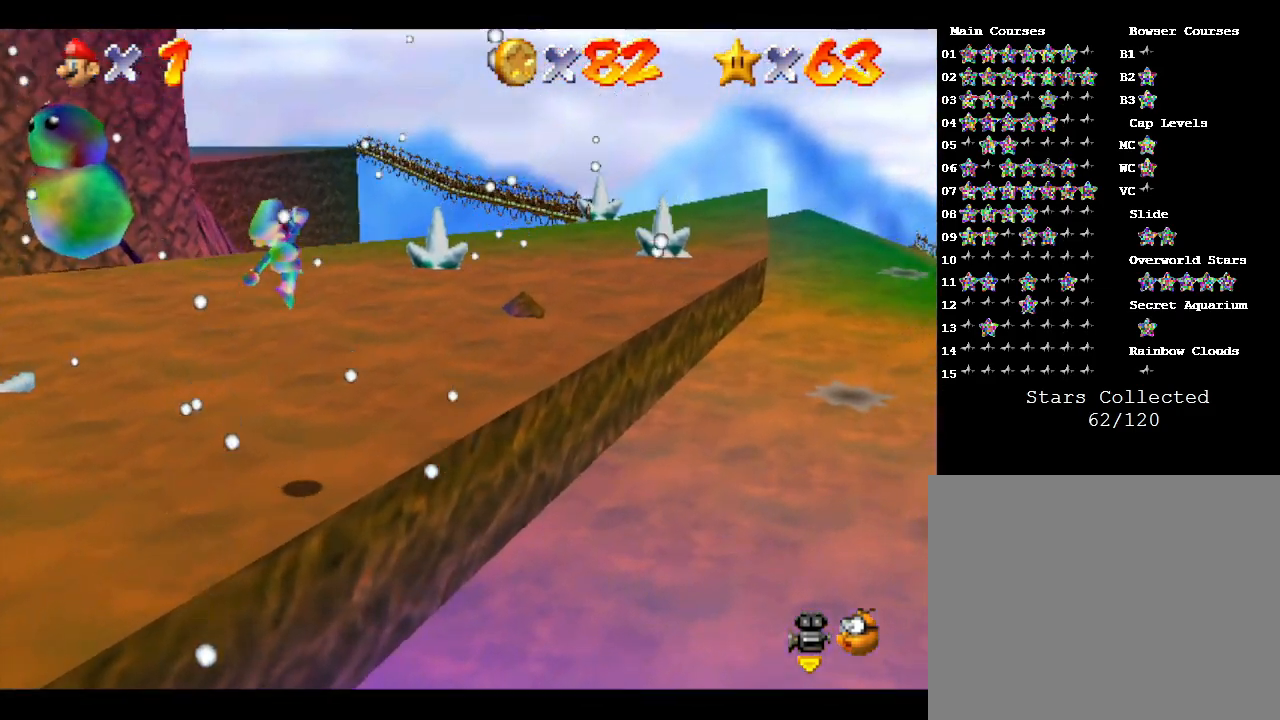
{"buttons": [], "left_stick": "left", "events": [[33, "left_stick", "left"], [317, "A", "up"]]}
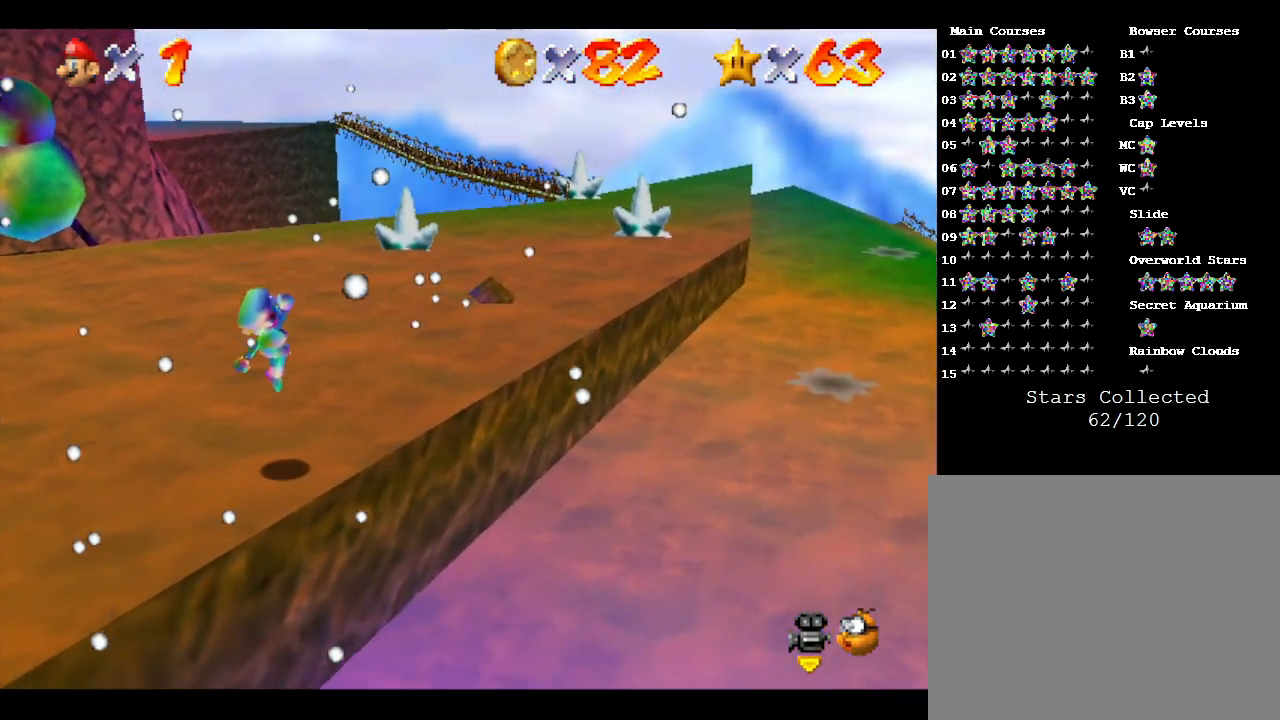
{"buttons": ["A"], "left_stick": "center", "events": [[33, "left_stick", "center"], [117, "A", "down"]]}
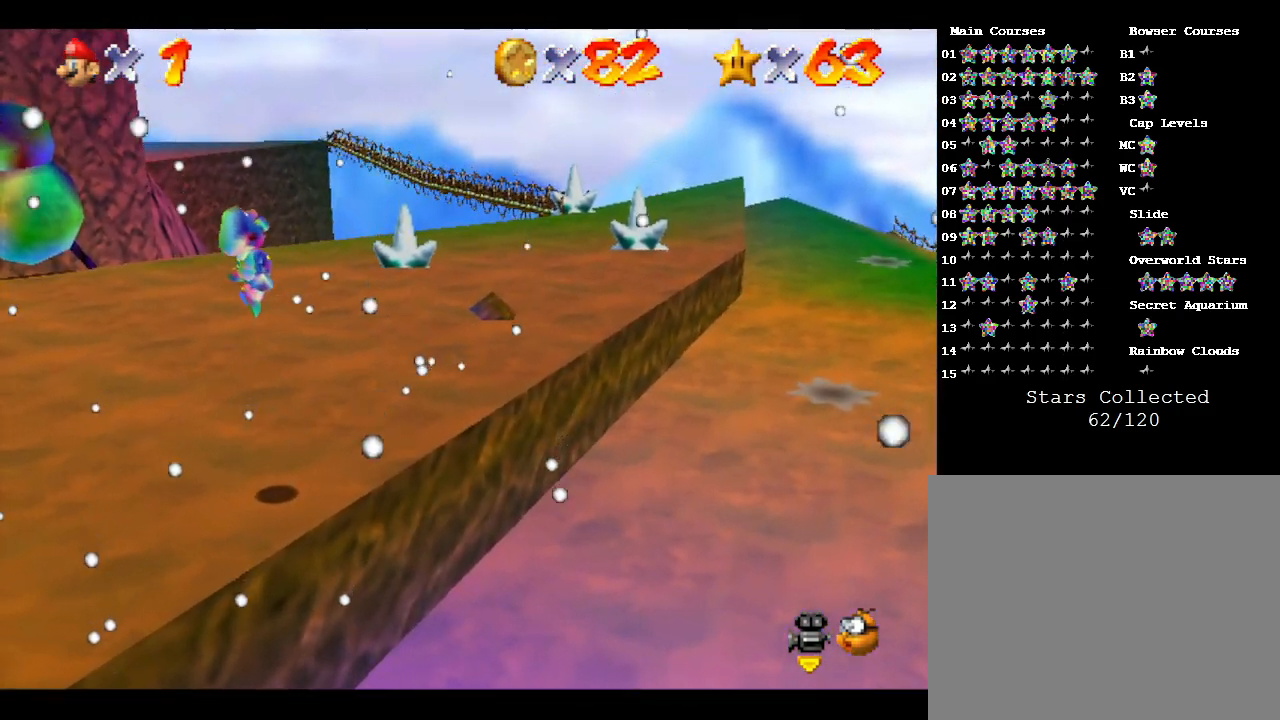
{"buttons": [], "left_stick": "center", "events": [[233, "A", "up"]]}
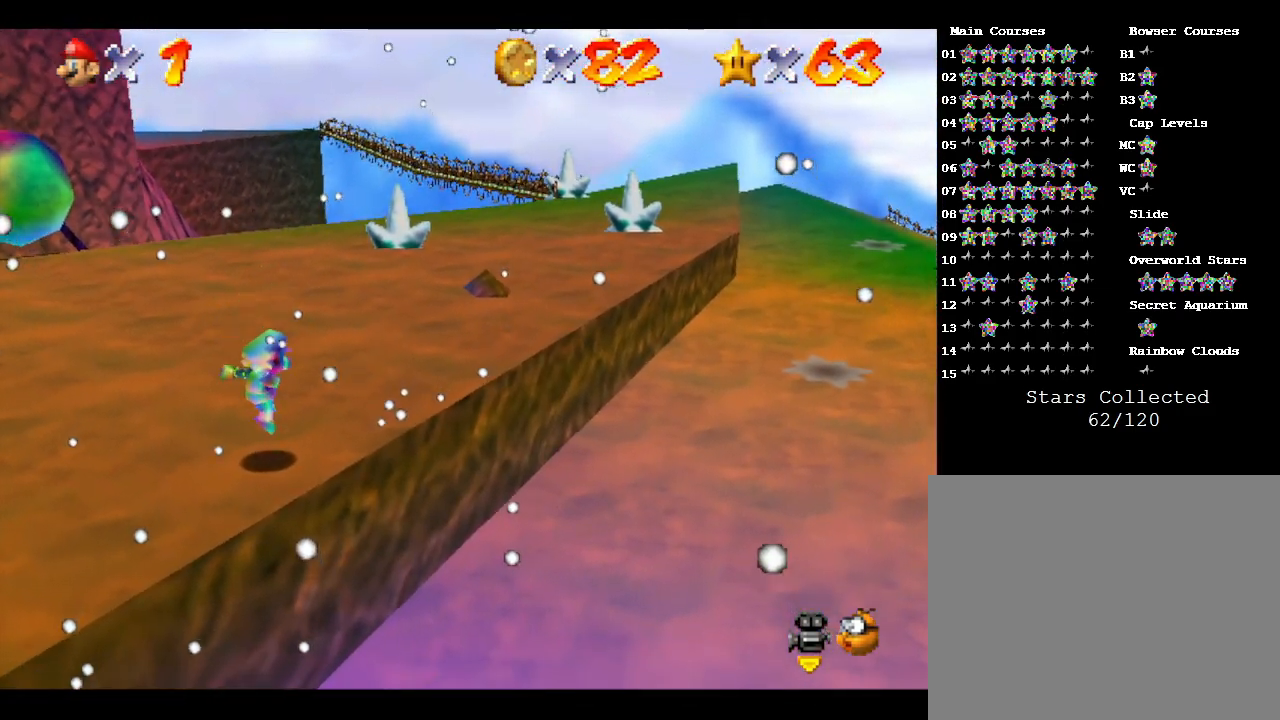
{"buttons": [], "left_stick": "center", "events": [[67, "left_stick", "right"], [283, "A", "down"], [467, "A", "up"], [500, "left_stick", "center"]]}
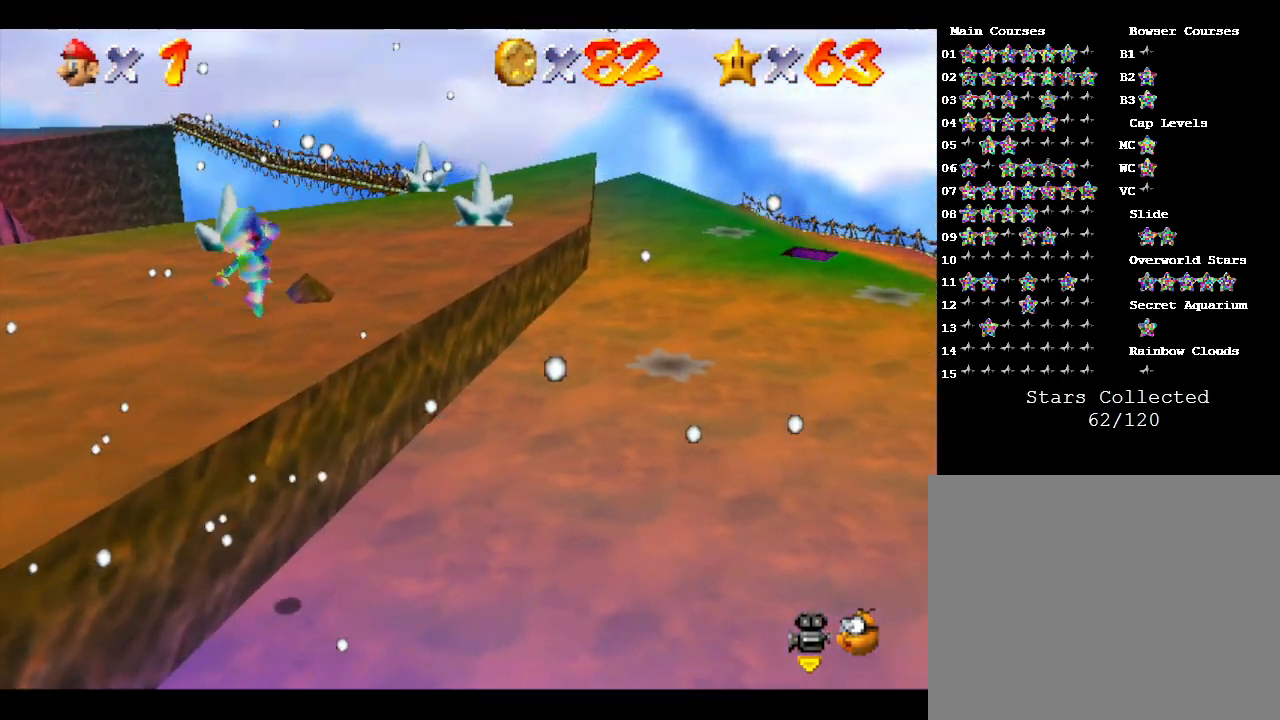
{"buttons": [], "left_stick": "left", "events": [[367, "left_stick", "left"]]}
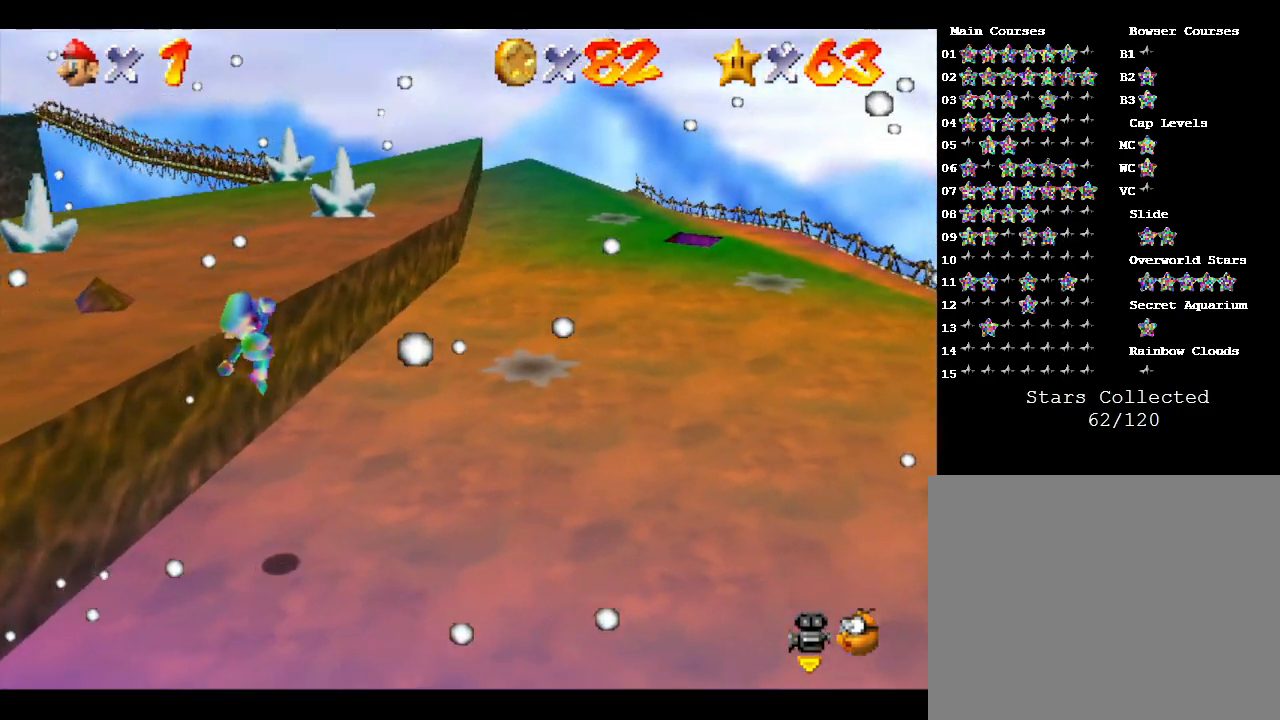
{"buttons": [], "left_stick": "right", "events": [[33, "left_stick", "center"], [483, "left_stick", "right"]]}
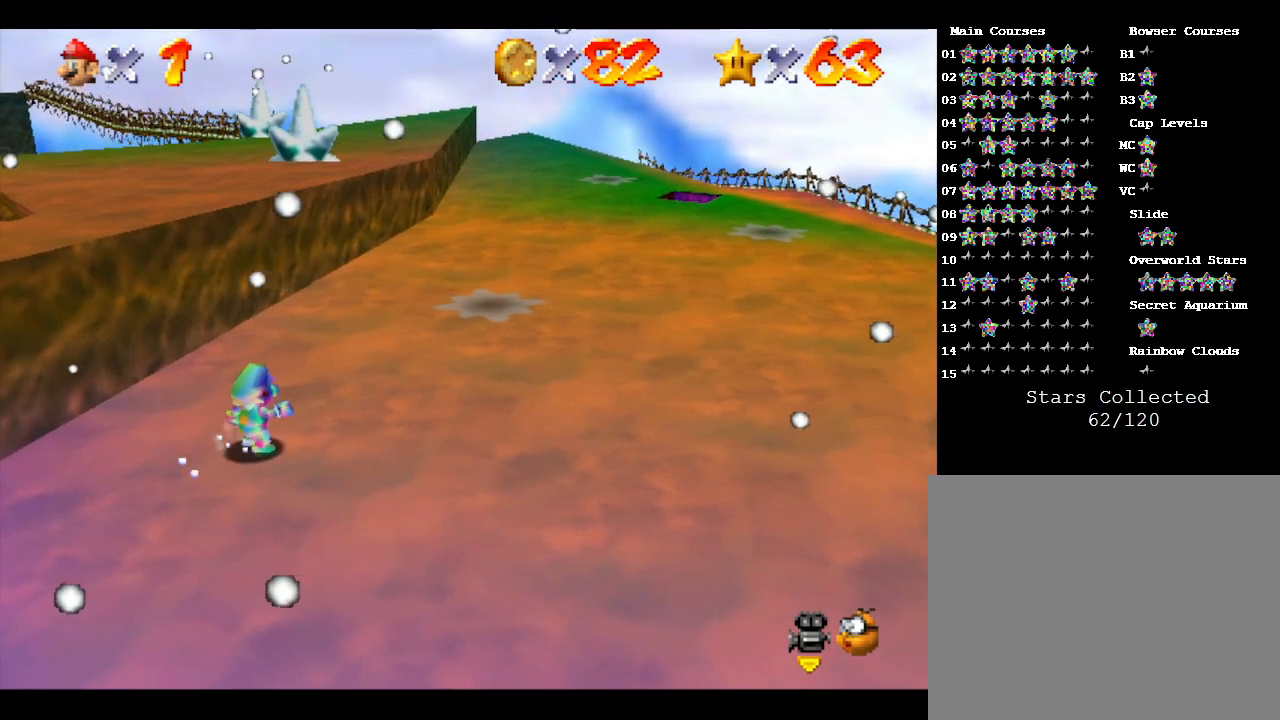
{"buttons": [], "left_stick": "center", "events": [[83, "left_stick", "up-right"], [333, "C_RIGHT", "down"], [333, "left_stick", "center"], [450, "C_RIGHT", "up"]]}
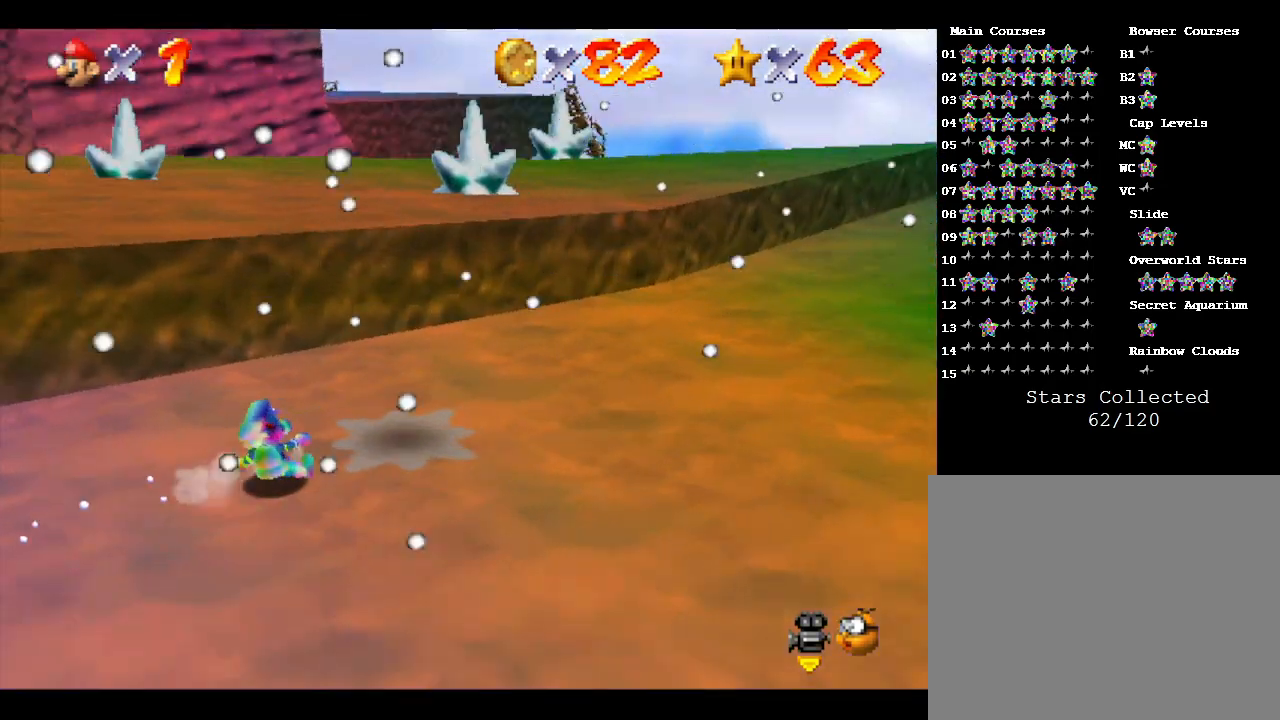
{"buttons": [], "left_stick": "right", "events": [[467, "left_stick", "right"]]}
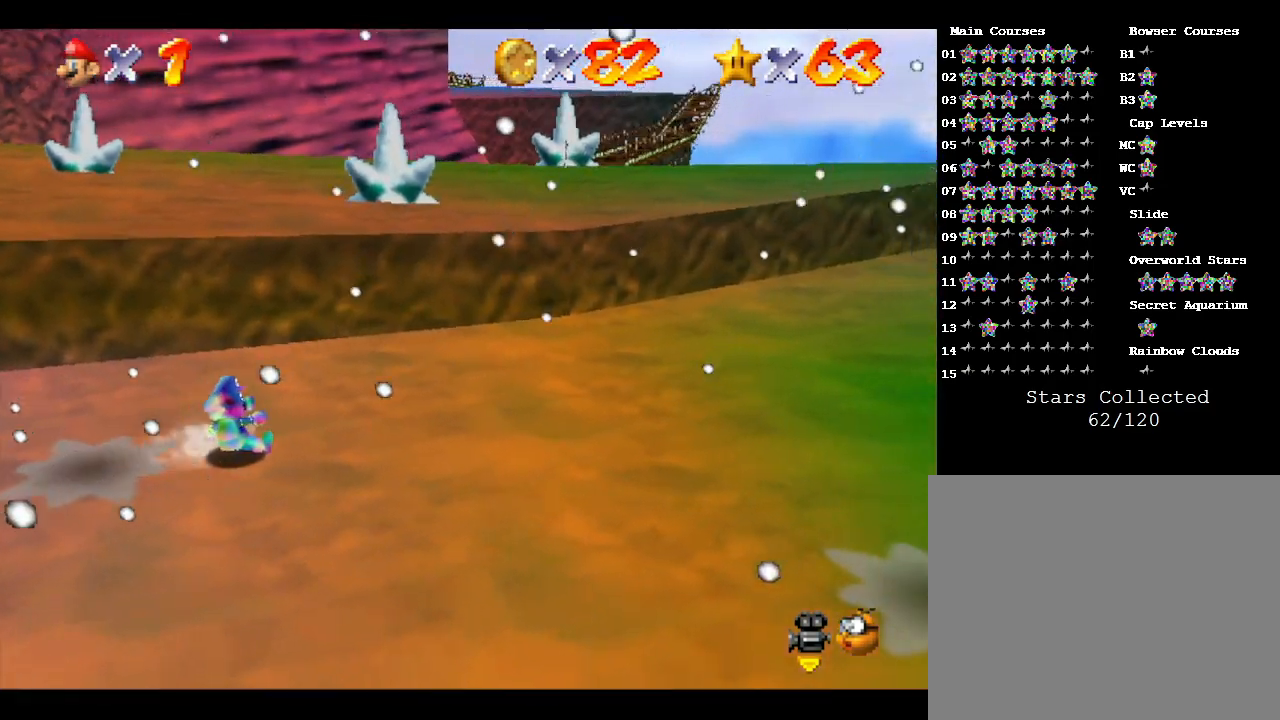
{"buttons": [], "left_stick": "center", "events": [[167, "left_stick", "center"]]}